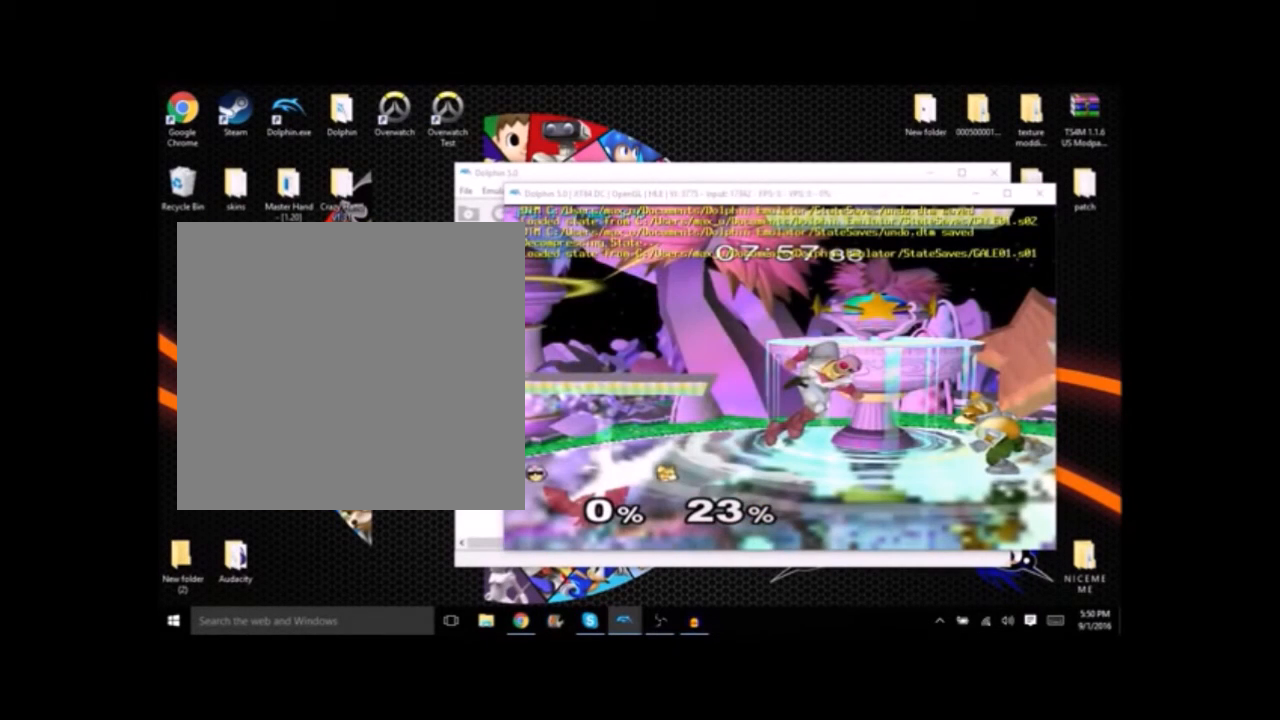
Gameplay with a controller (Nintendo layout); each line is a JSON object with the inputs held at the frame after it. "button_events" lists button changes between this image and that frame as [ms after this image, input, new state], when the widget could be followed in between (sticks are given only as held states). Not read: L3 R3.
{"buttons": [], "left_stick": "down-right", "right_stick": "center", "button_events": []}
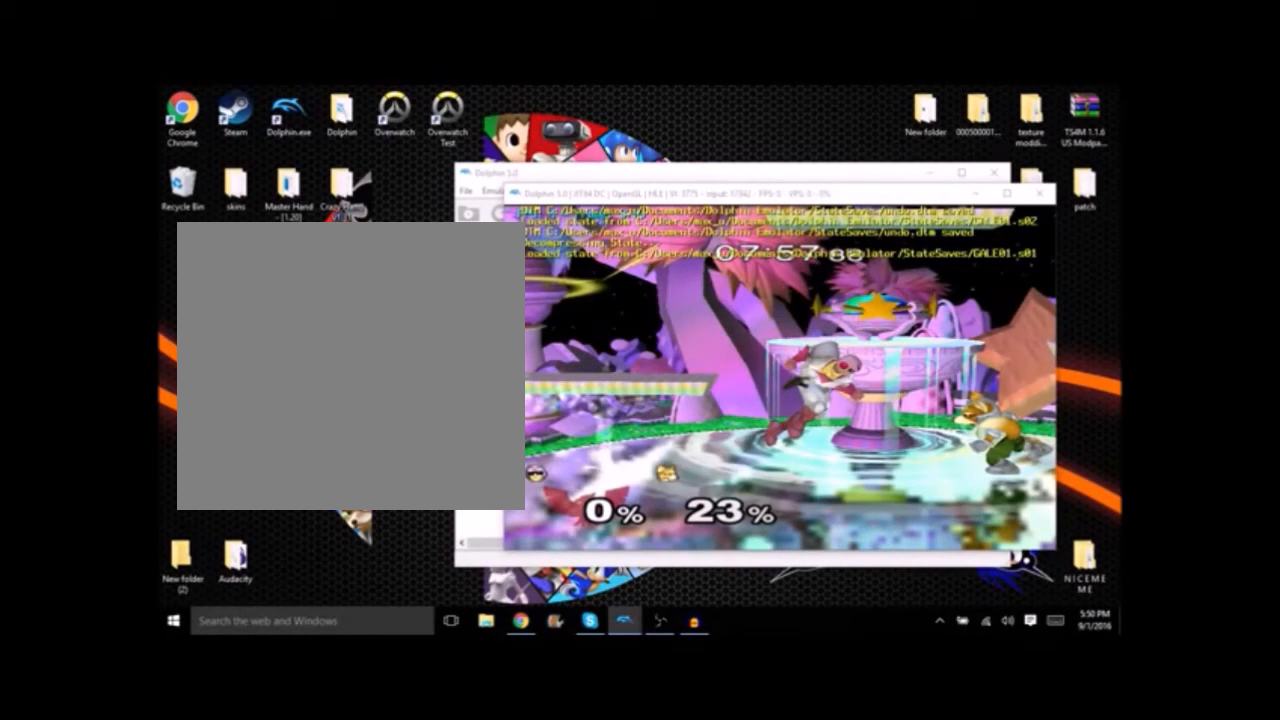
{"buttons": [], "left_stick": "down-right", "right_stick": "center", "button_events": [[201, "L1", "down"], [401, "L1", "up"]]}
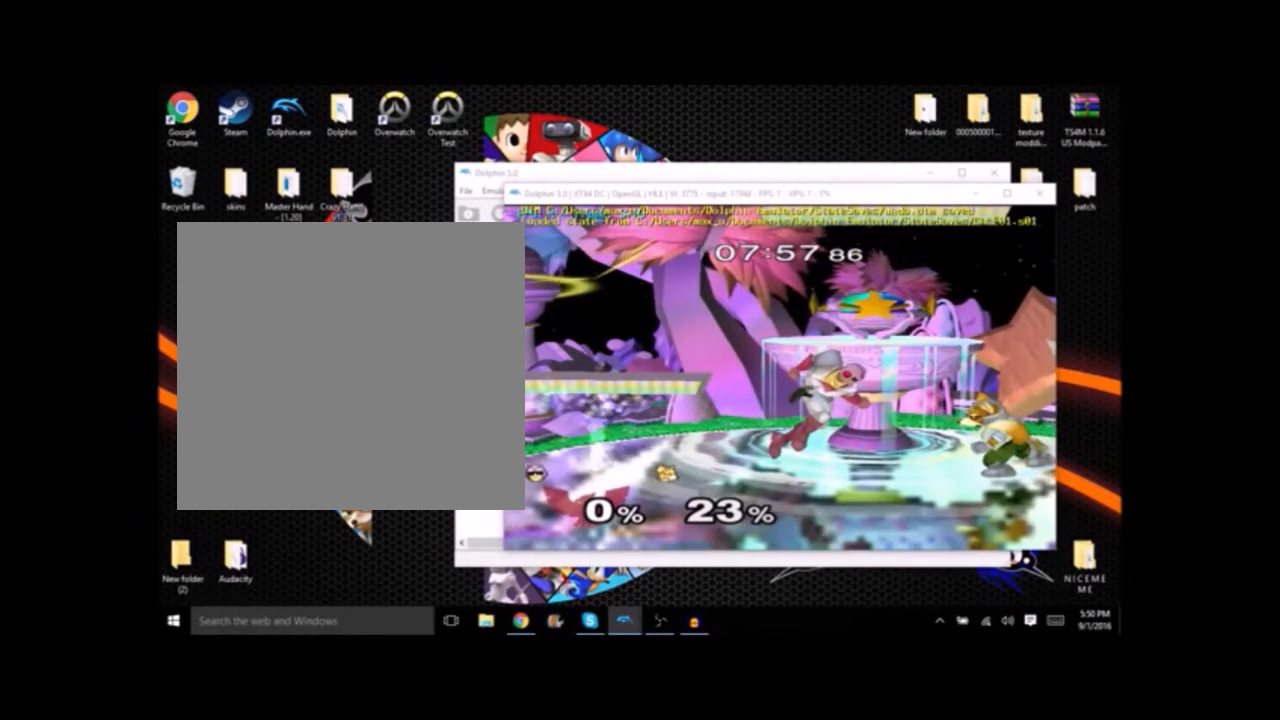
{"buttons": ["L1"], "left_stick": "down-right", "right_stick": "center", "button_events": [[400, "L1", "down"]]}
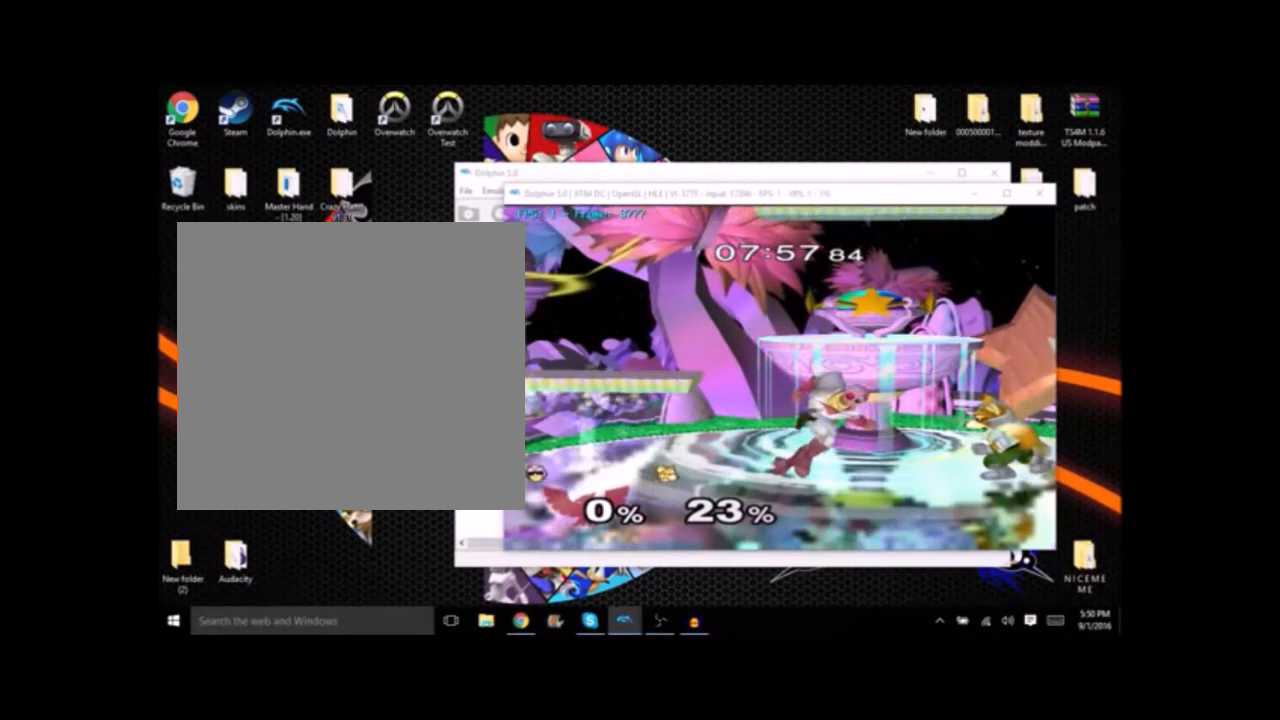
{"buttons": [], "left_stick": "down-right", "right_stick": "center", "button_events": [[233, "L1", "up"]]}
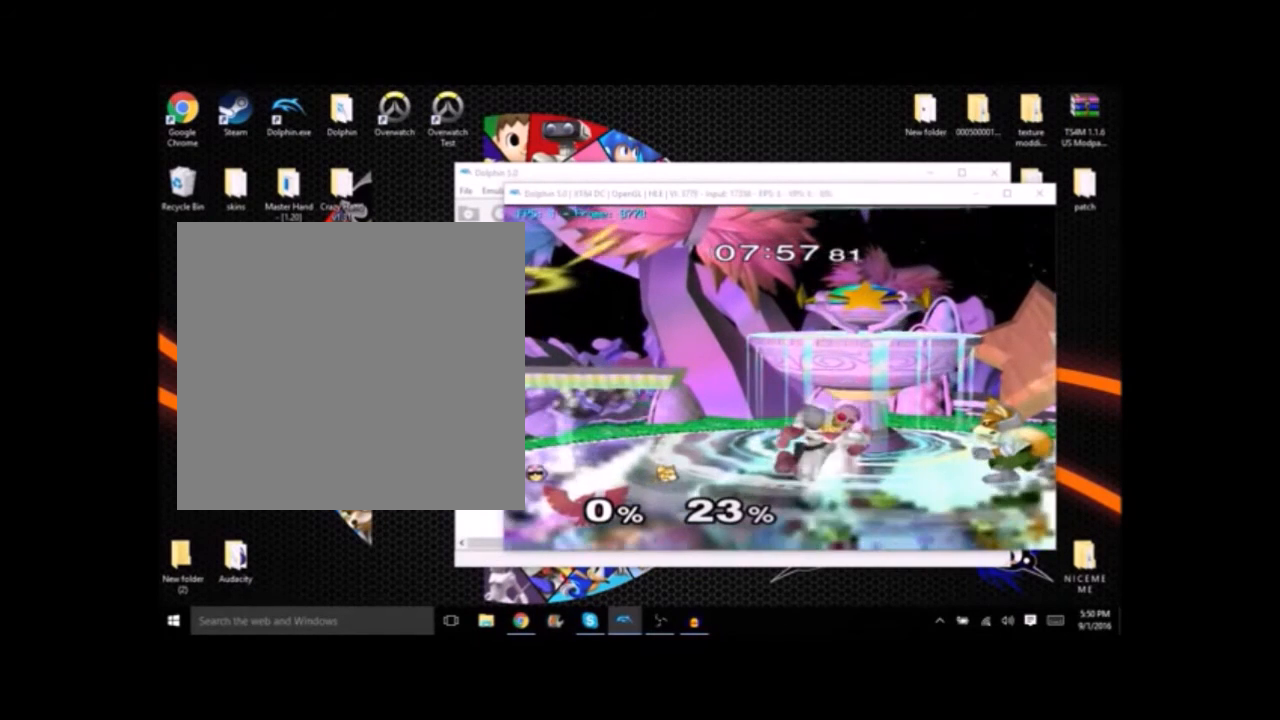
{"buttons": [], "left_stick": "center", "right_stick": "center", "button_events": []}
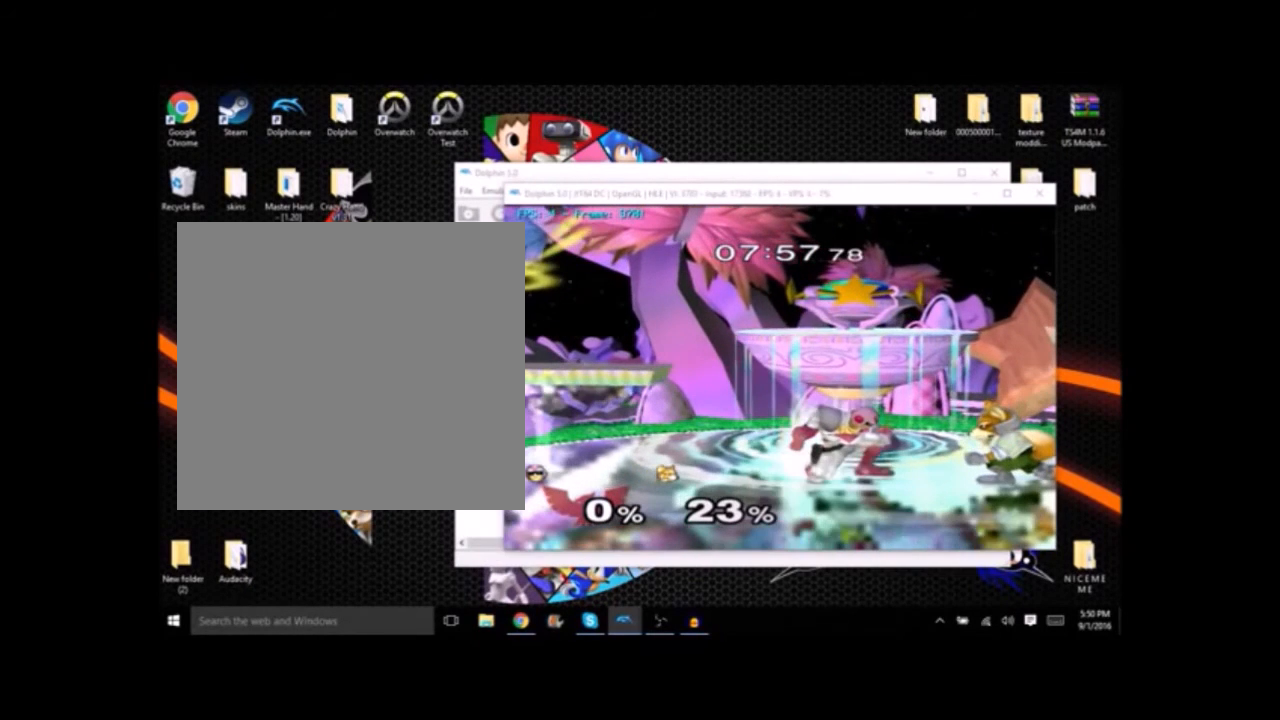
{"buttons": [], "left_stick": "center", "right_stick": "center", "button_events": []}
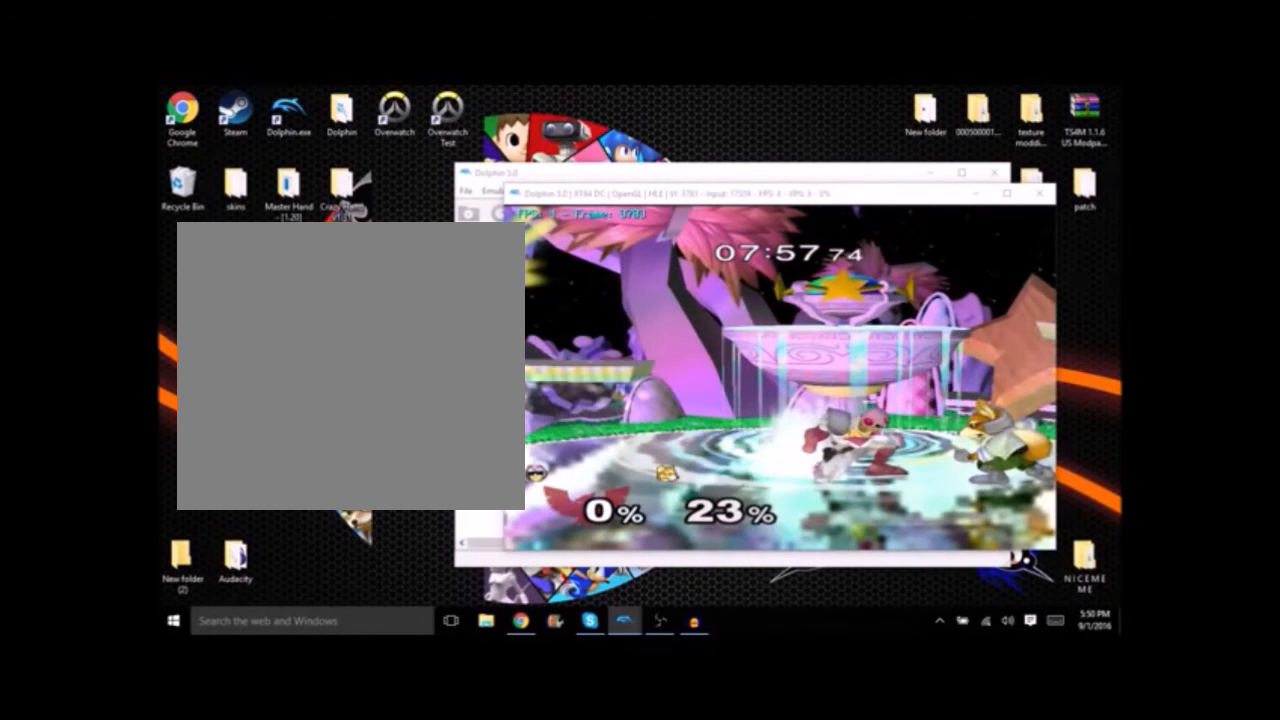
{"buttons": [], "left_stick": "center", "right_stick": "center", "button_events": []}
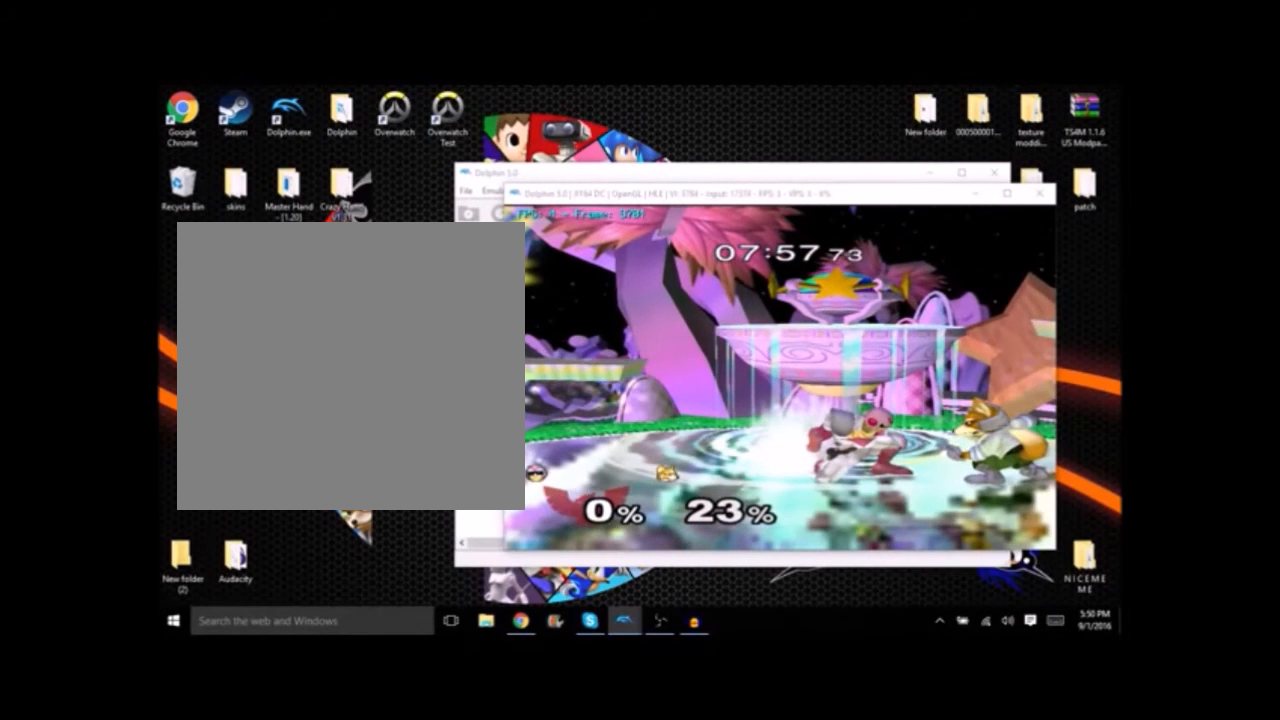
{"buttons": [], "left_stick": "center", "right_stick": "center", "button_events": []}
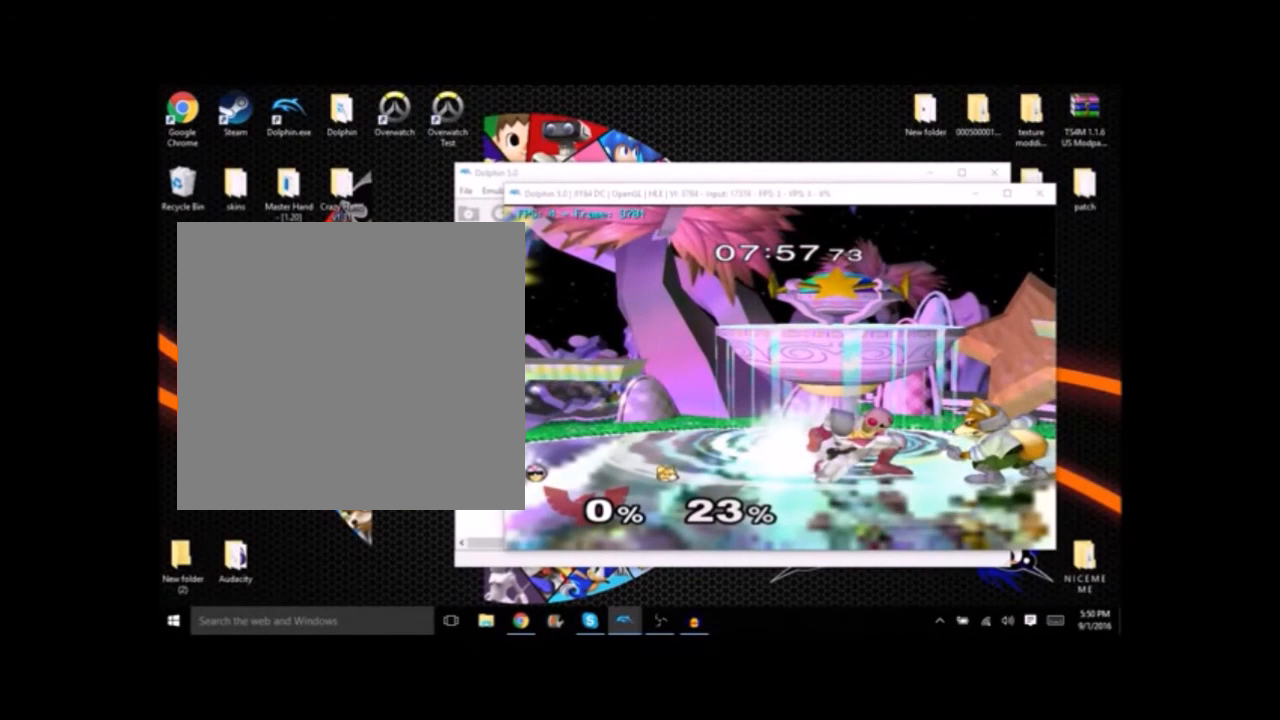
{"buttons": [], "left_stick": "center", "right_stick": "center", "button_events": []}
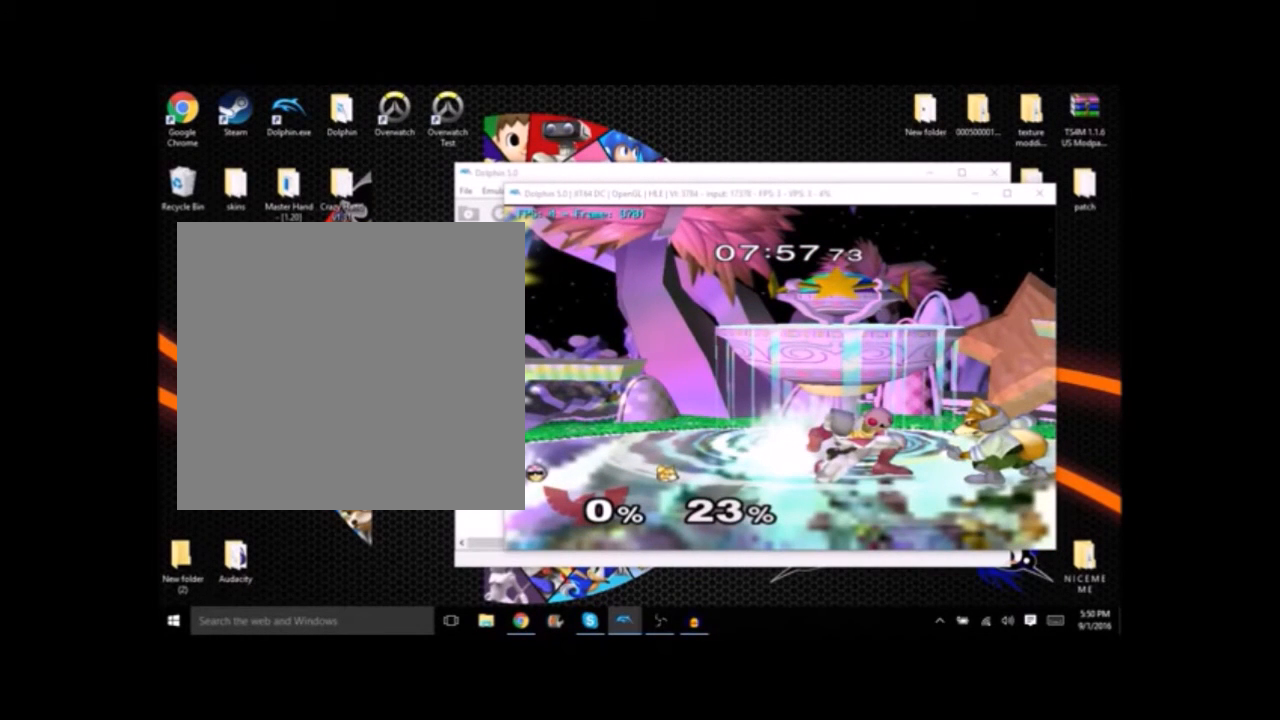
{"buttons": [], "left_stick": "center", "right_stick": "center", "button_events": []}
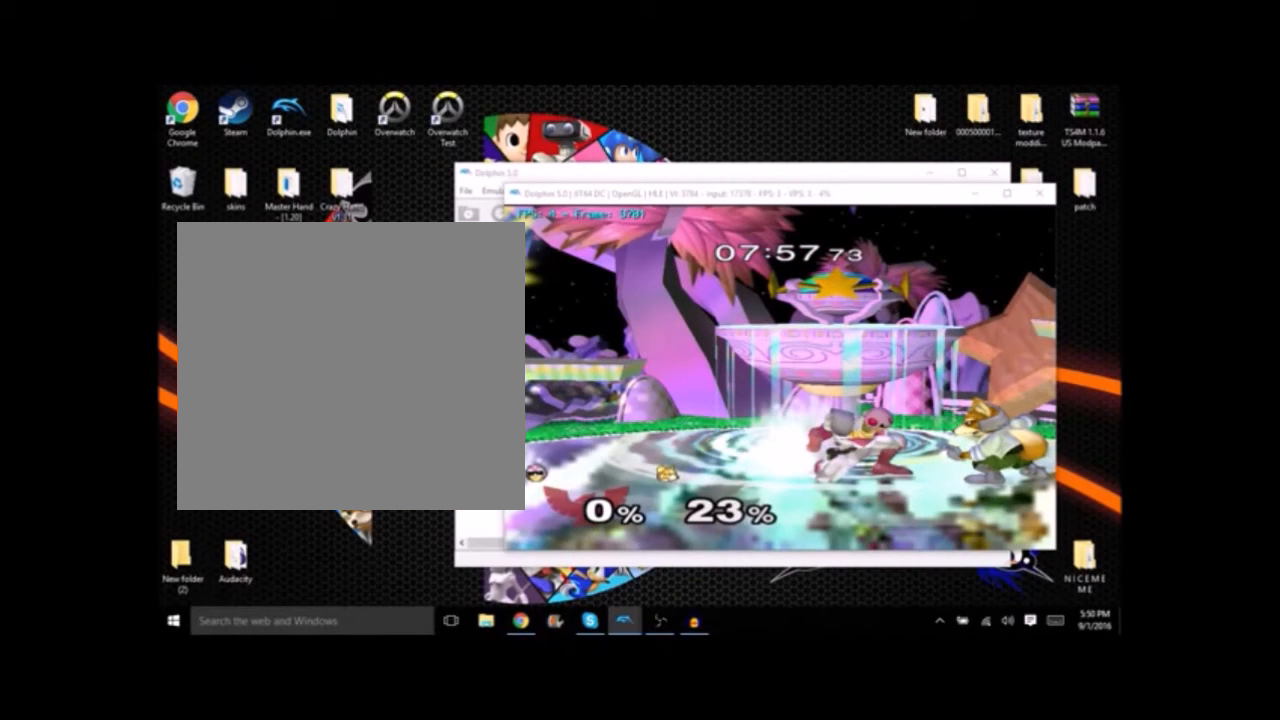
{"buttons": [], "left_stick": "center", "right_stick": "center", "button_events": []}
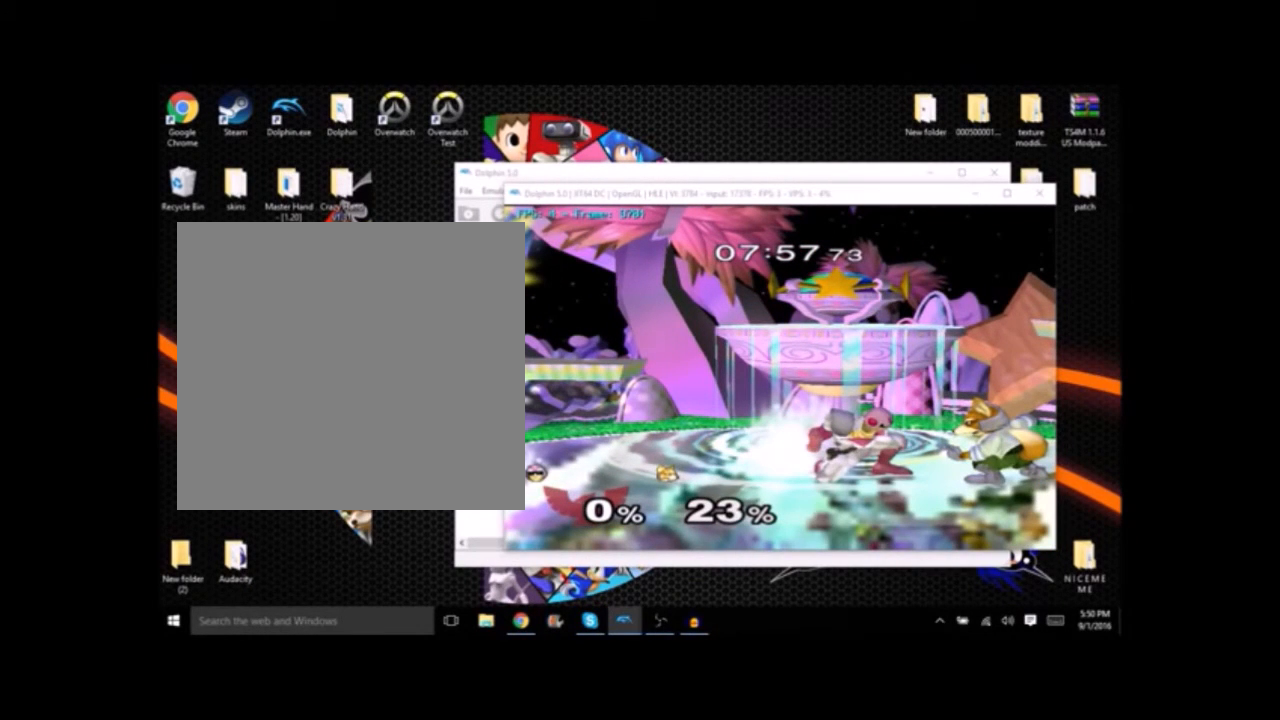
{"buttons": ["L1"], "left_stick": "center", "right_stick": "center", "button_events": [[166, "L1", "down"]]}
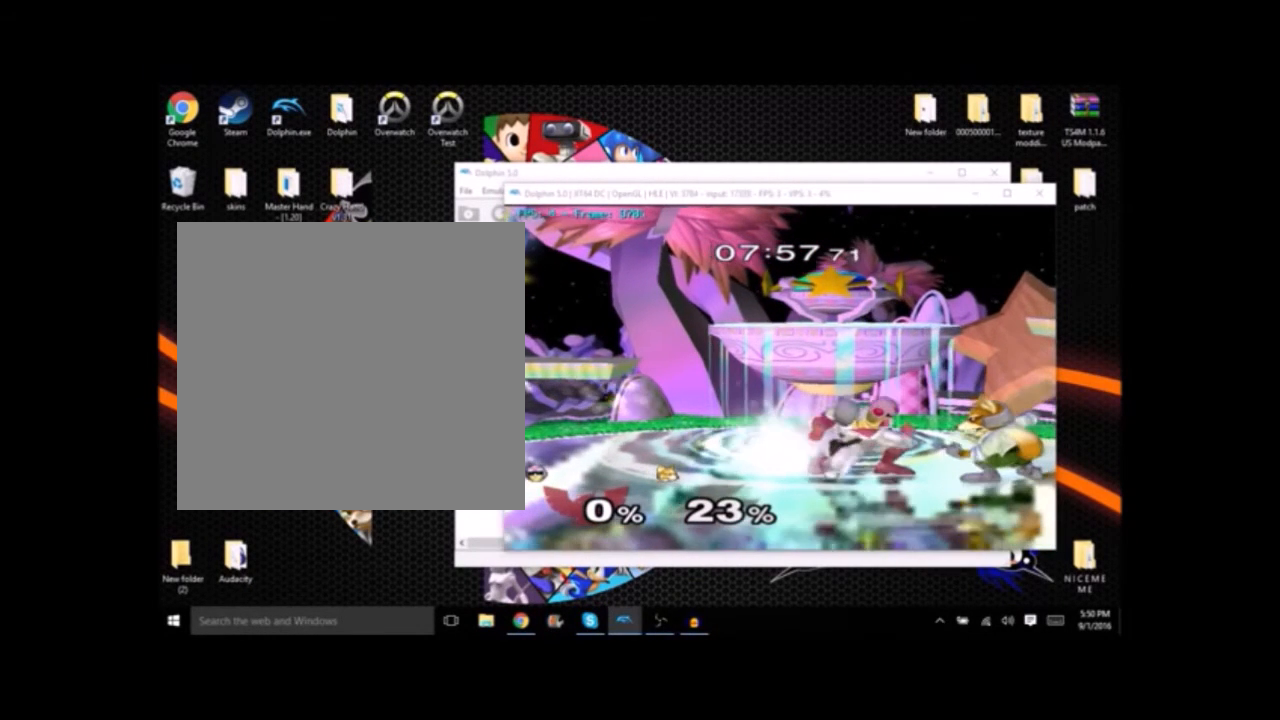
{"buttons": ["L1"], "left_stick": "center", "right_stick": "center", "button_events": []}
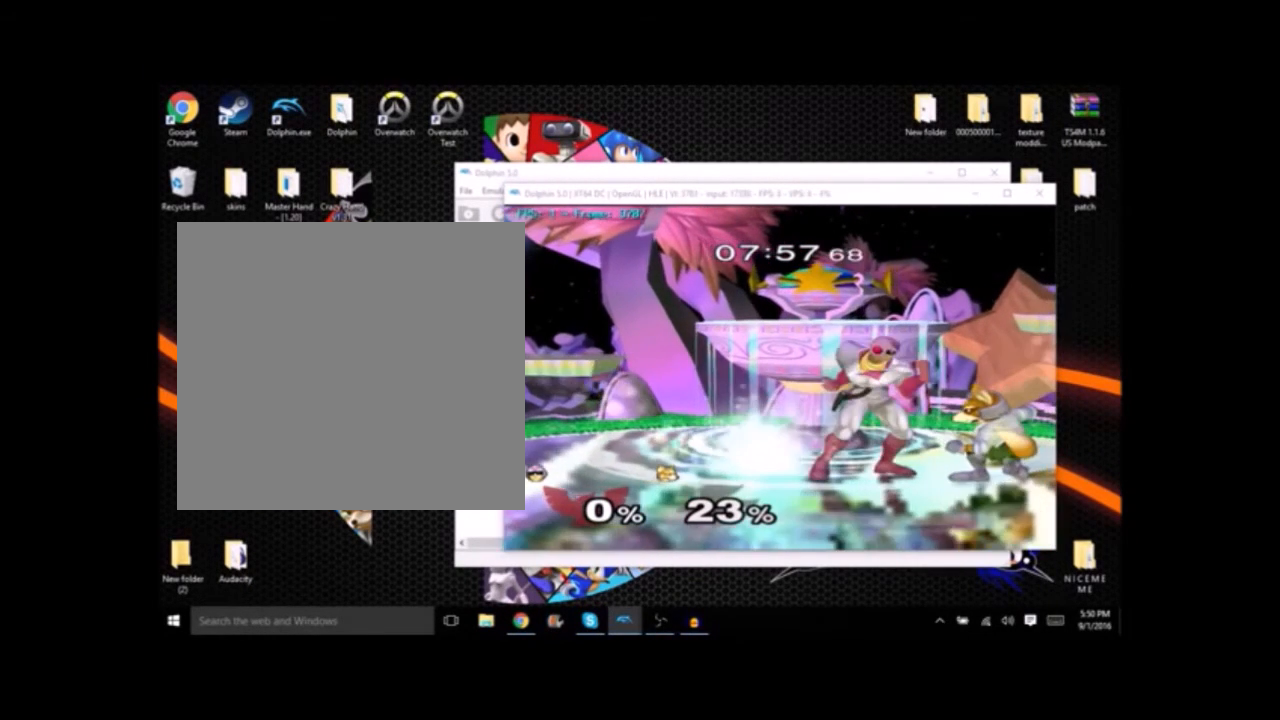
{"buttons": [], "left_stick": "center", "right_stick": "center", "button_events": [[501, "L1", "up"]]}
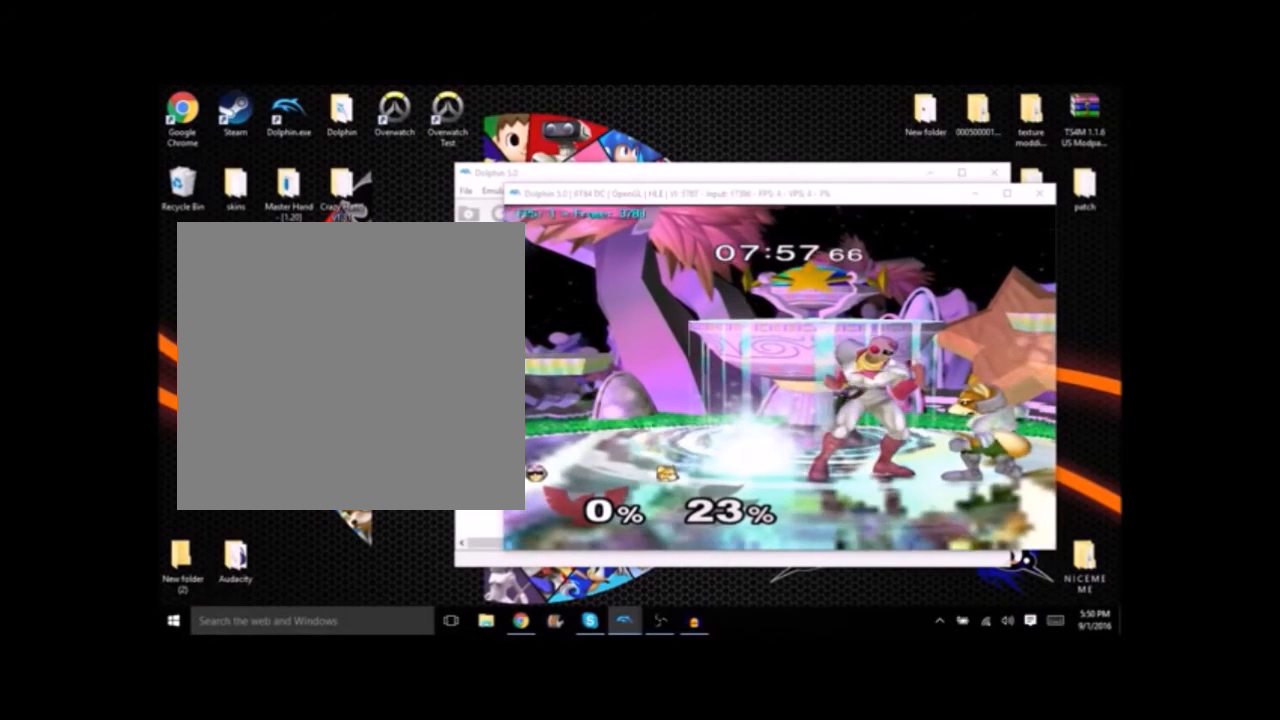
{"buttons": [], "left_stick": "center", "right_stick": "center", "button_events": []}
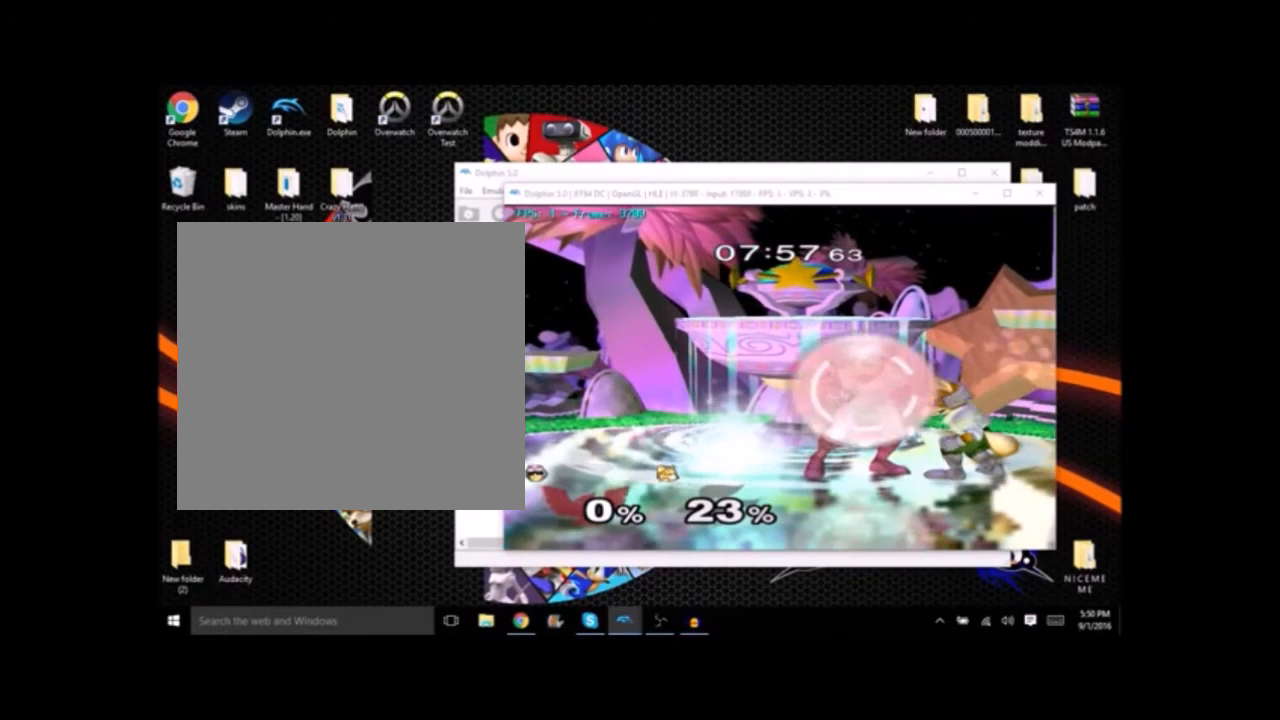
{"buttons": [], "left_stick": "center", "right_stick": "center", "button_events": []}
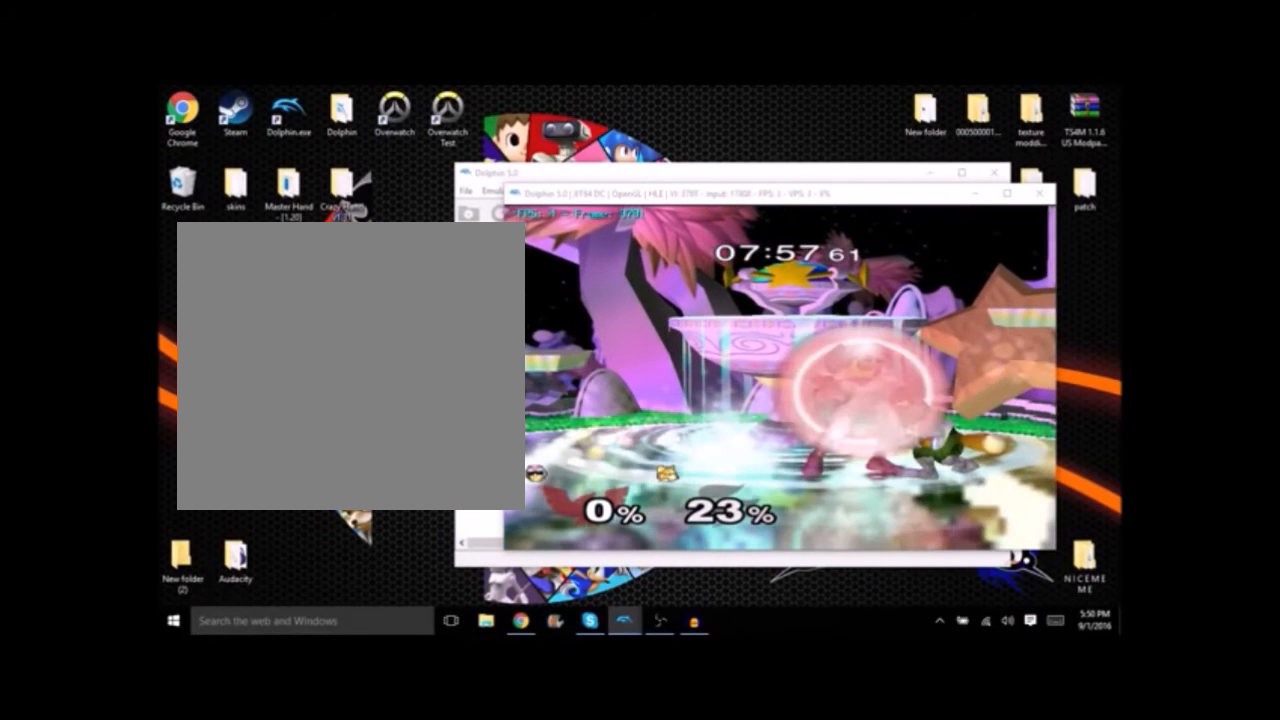
{"buttons": [], "left_stick": "center", "right_stick": "center", "button_events": []}
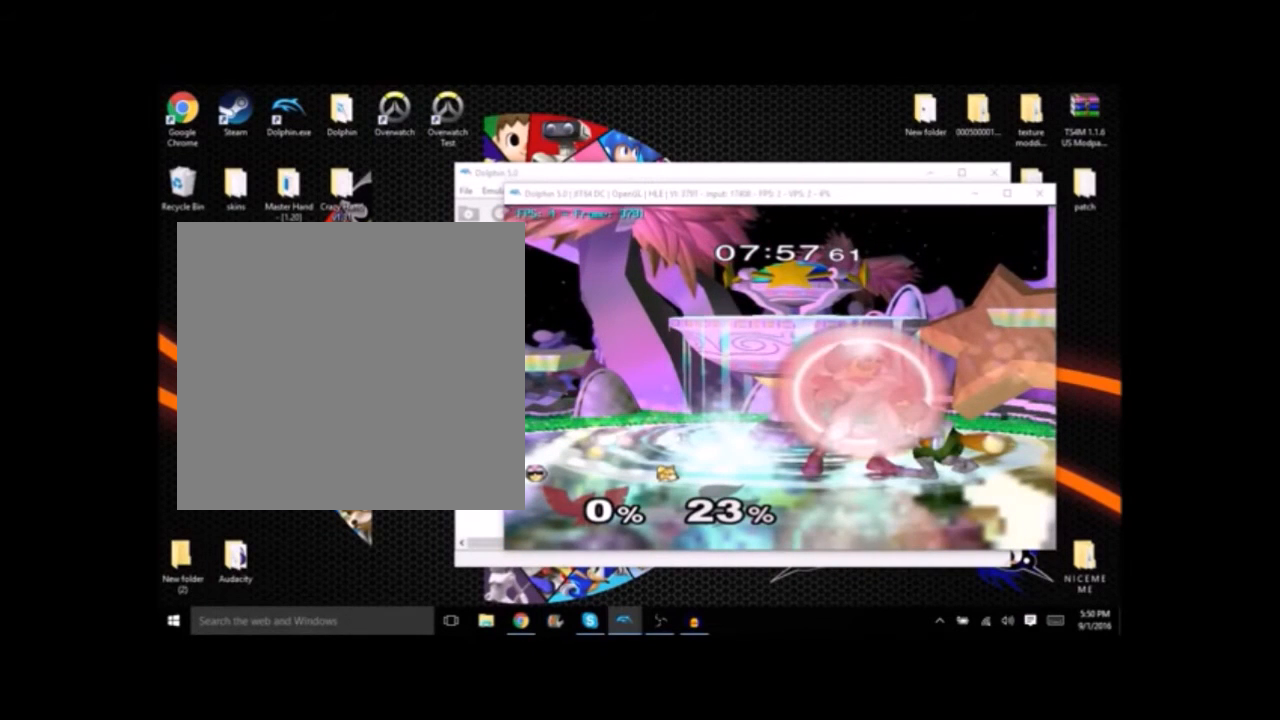
{"buttons": [], "left_stick": "center", "right_stick": "center", "button_events": []}
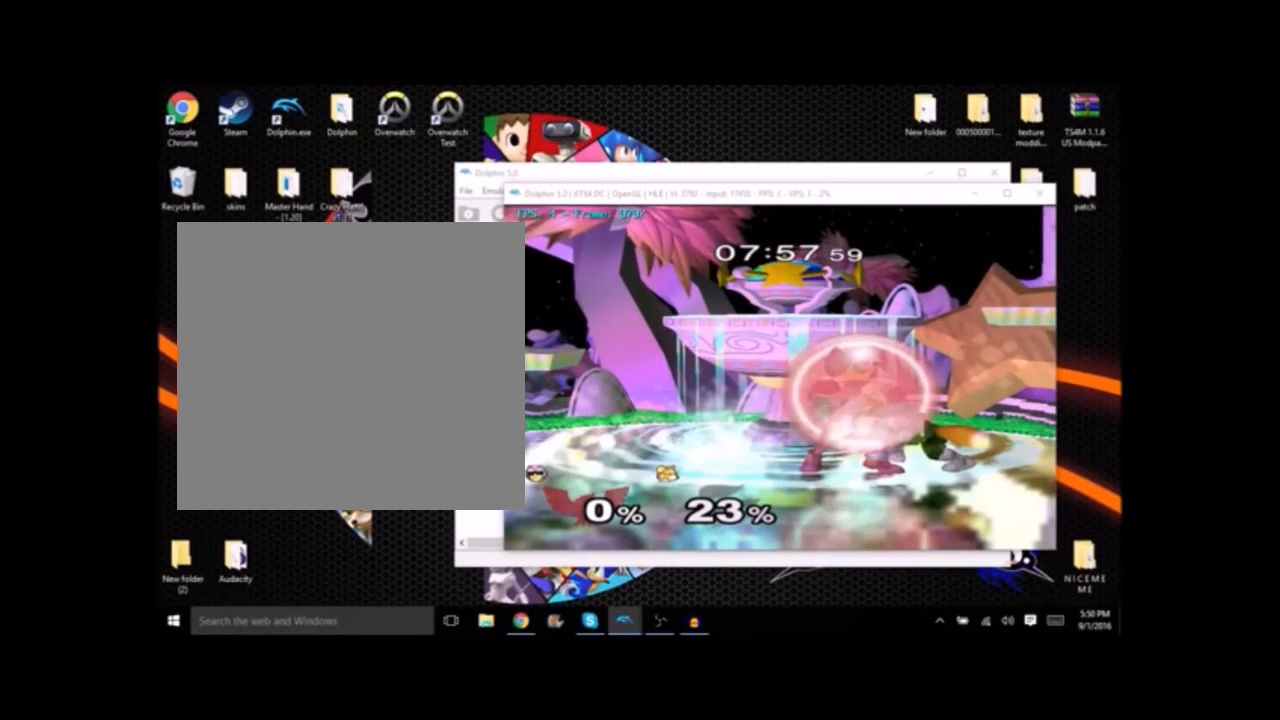
{"buttons": [], "left_stick": "center", "right_stick": "center", "button_events": []}
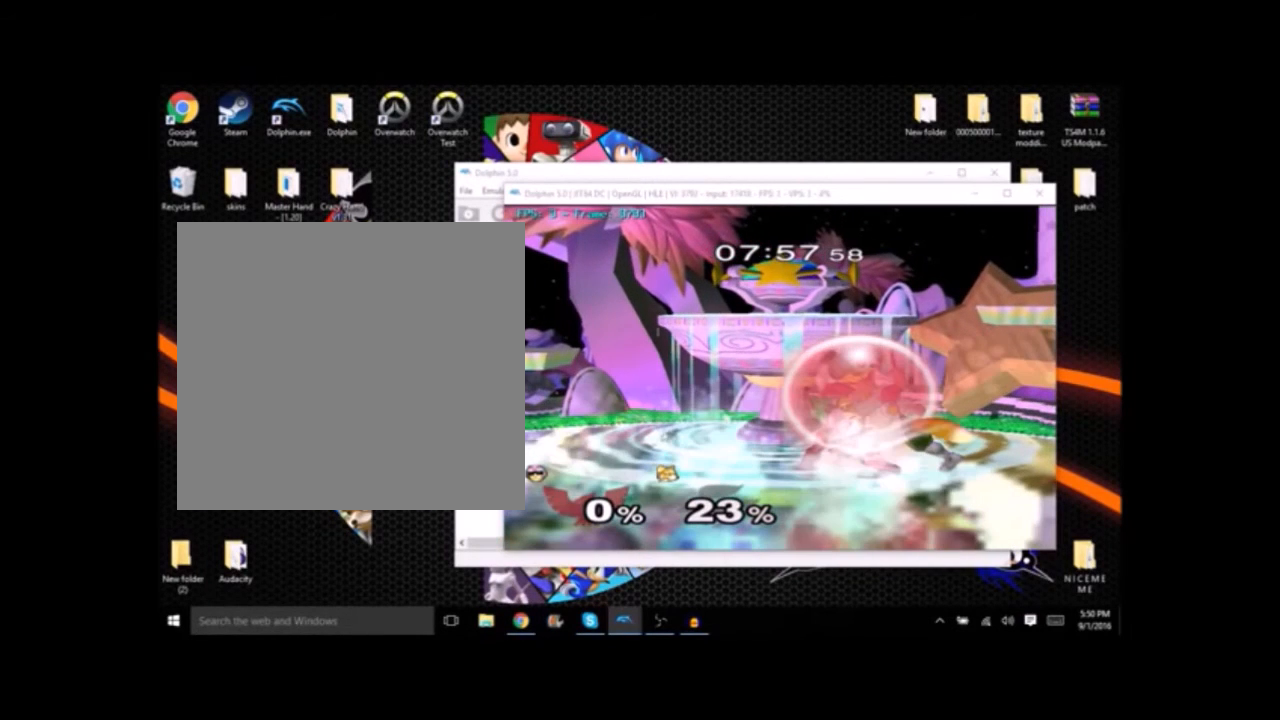
{"buttons": [], "left_stick": "center", "right_stick": "center", "button_events": []}
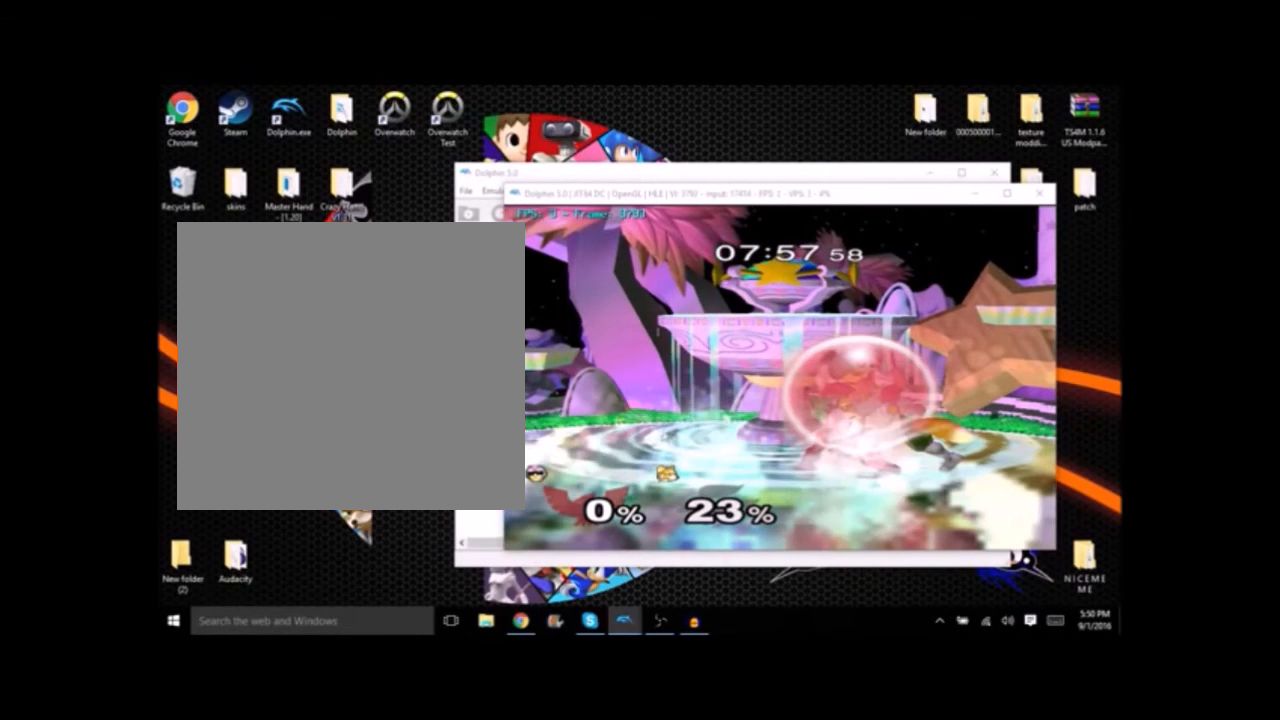
{"buttons": [], "left_stick": "center", "right_stick": "center", "button_events": []}
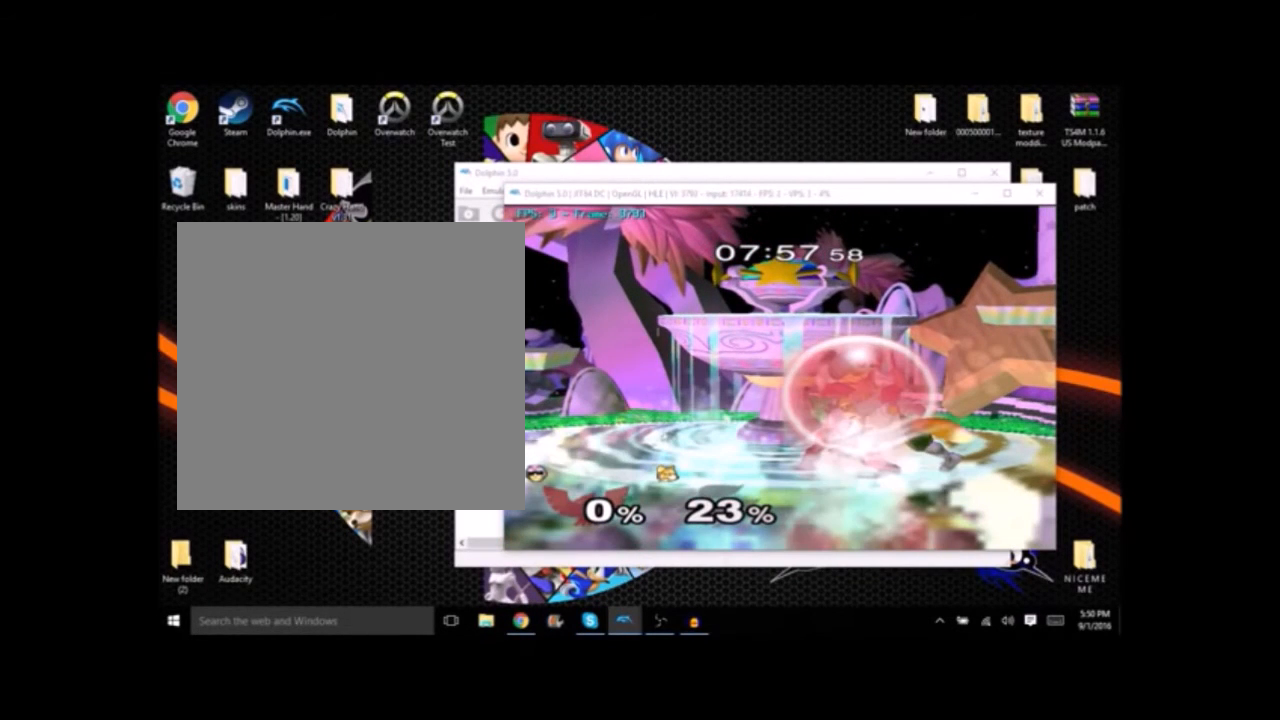
{"buttons": [], "left_stick": "center", "right_stick": "center", "button_events": []}
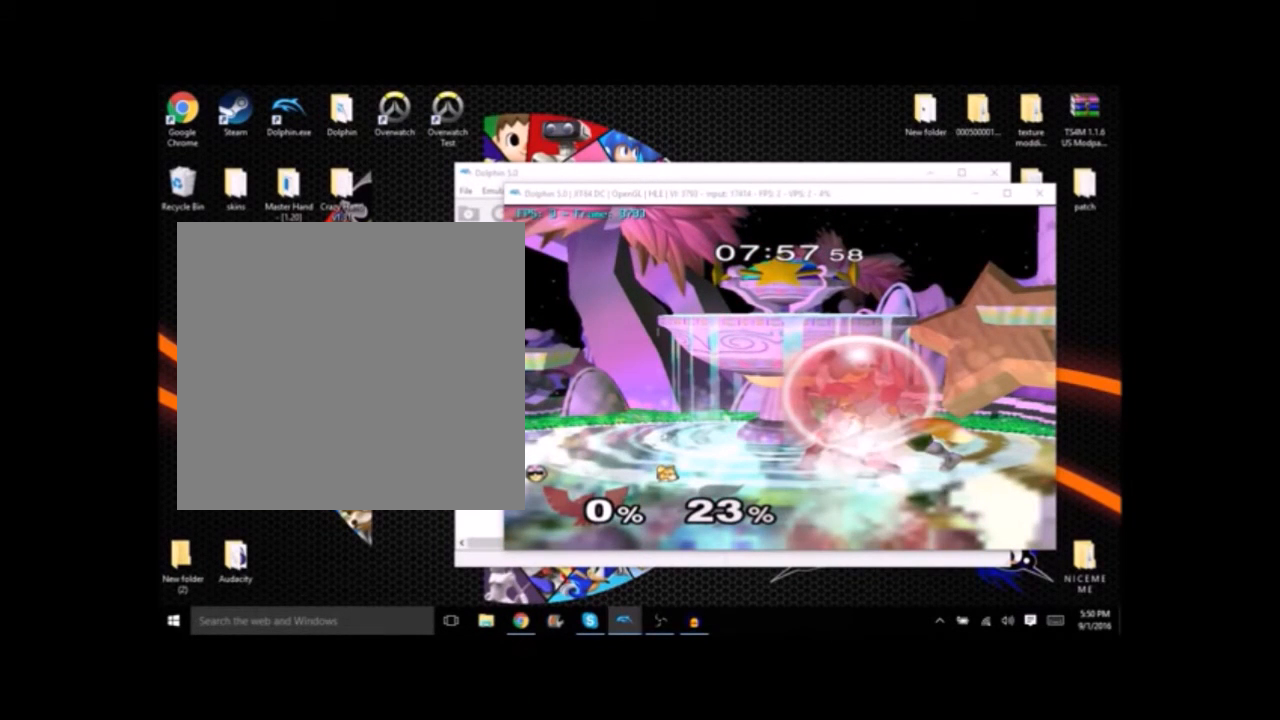
{"buttons": [], "left_stick": "center", "right_stick": "center", "button_events": []}
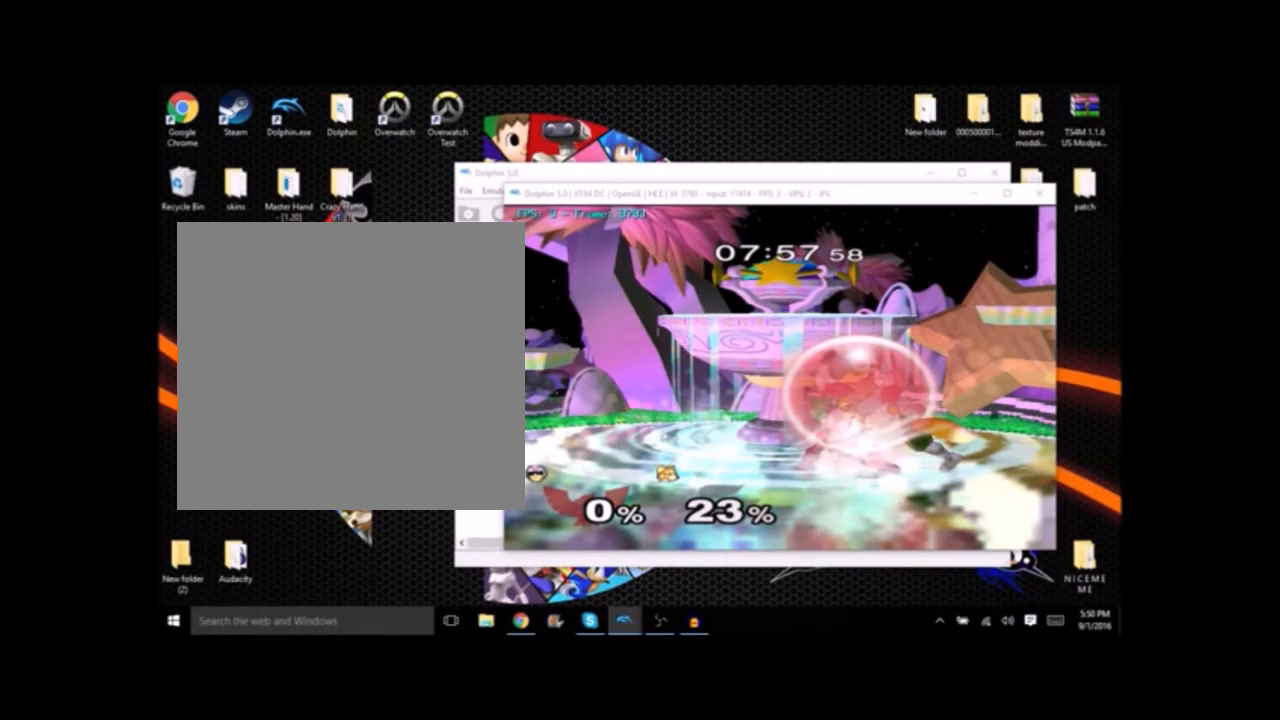
{"buttons": [], "left_stick": "down", "right_stick": "center", "button_events": []}
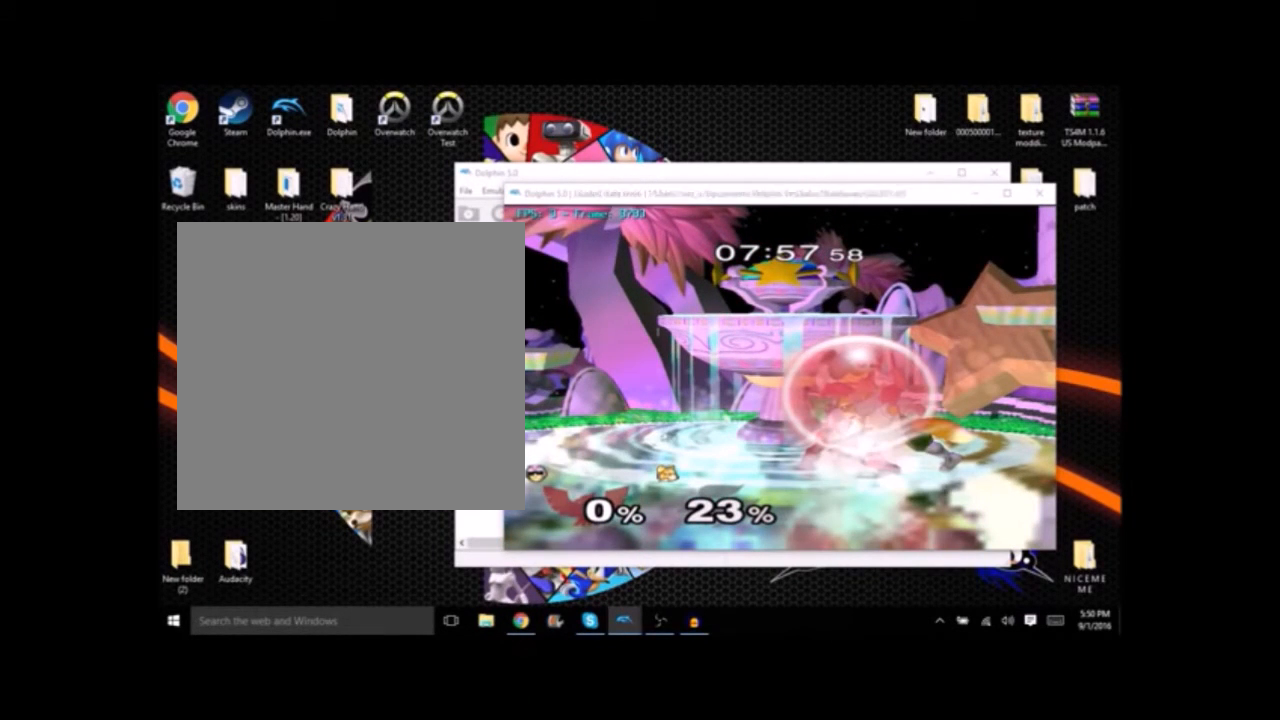
{"buttons": [], "left_stick": "down-right", "right_stick": "center", "button_events": [[267, "L1", "down"], [367, "L1", "up"]]}
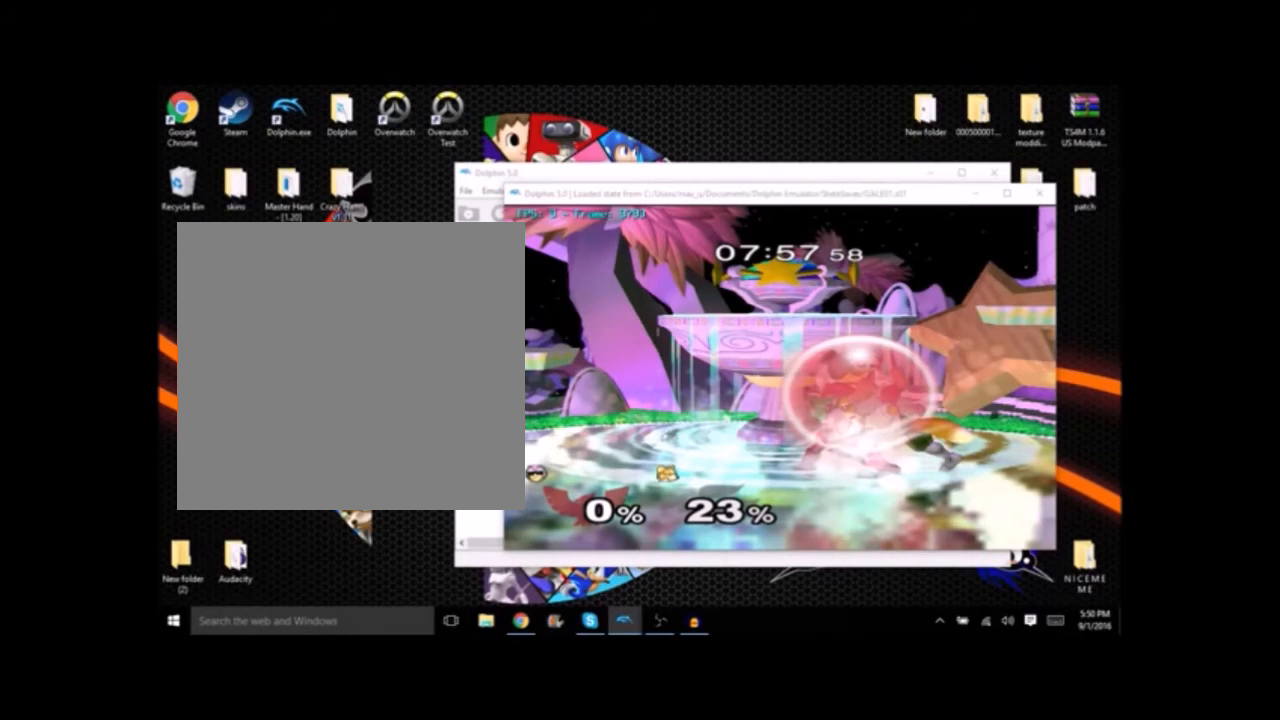
{"buttons": [], "left_stick": "down-right", "right_stick": "center", "button_events": []}
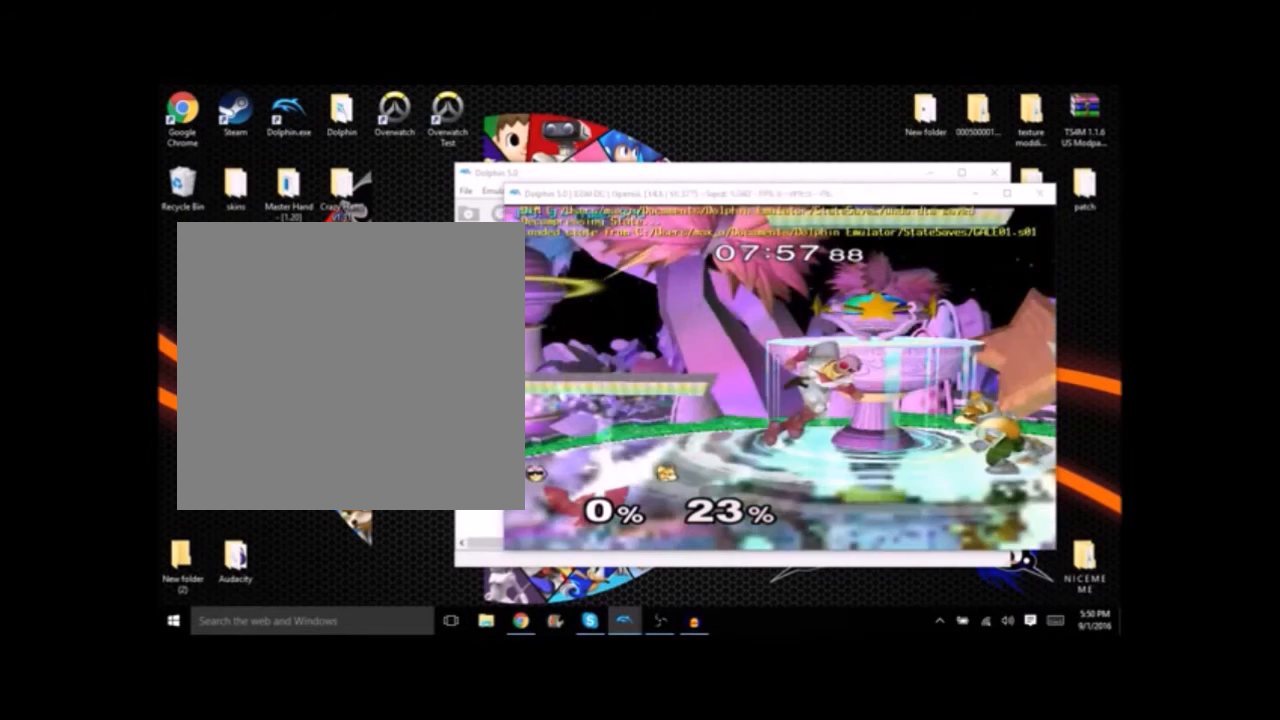
{"buttons": [], "left_stick": "down-right", "right_stick": "center", "button_events": [[33, "L1", "down"], [333, "L1", "up"]]}
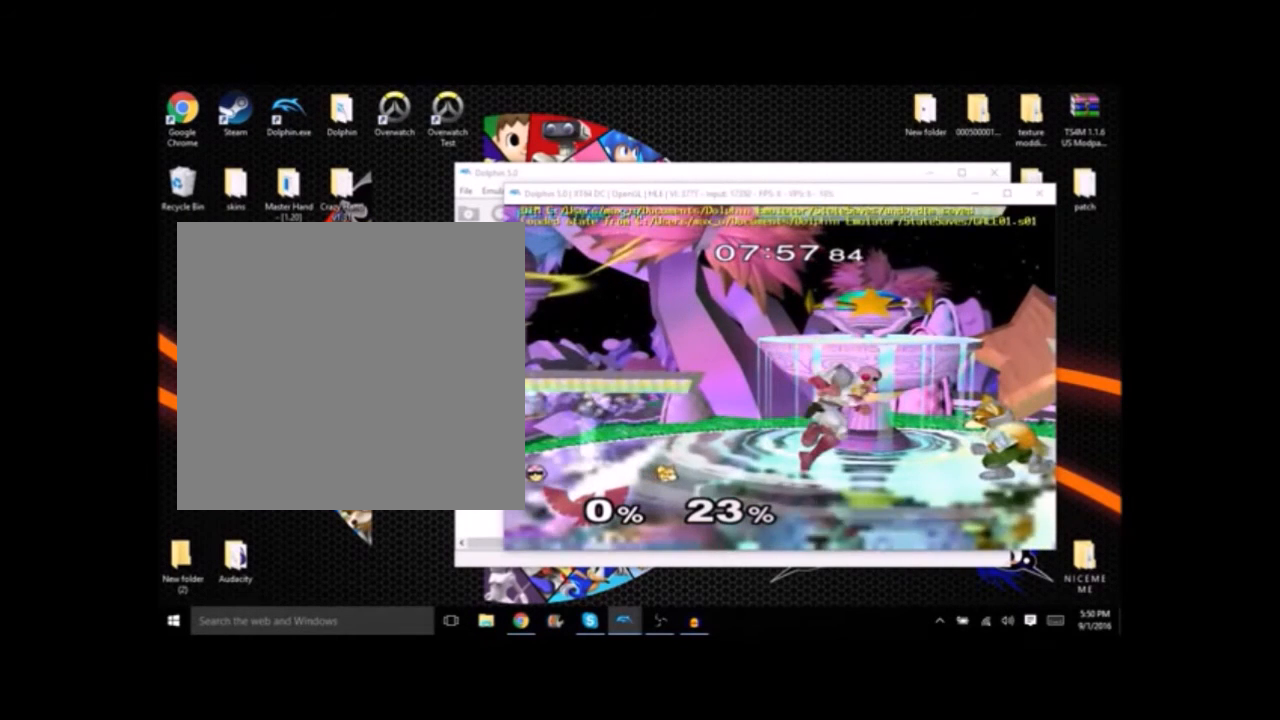
{"buttons": [], "left_stick": "center", "right_stick": "center", "button_events": []}